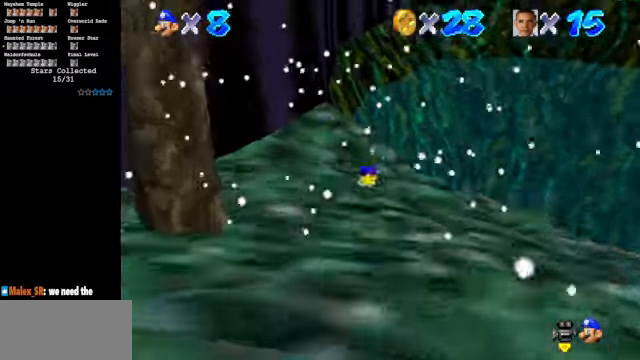
Gameplay with a controller (Nintendo layout); each line is a JSON object with the inputs held at the frame after it. "events" lists button and stick changes between this image and that frame as [ms after this image, input, new state], when the widget could be followed in between. Not read: L3 R3.
{"buttons": [], "left_stick": "up", "events": [[200, "A", "down"], [367, "A", "up"]]}
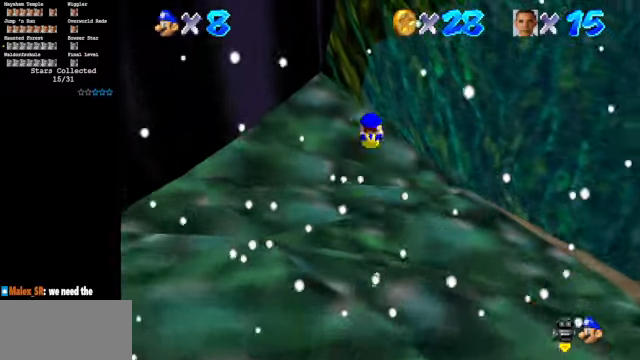
{"buttons": [], "left_stick": "up", "events": []}
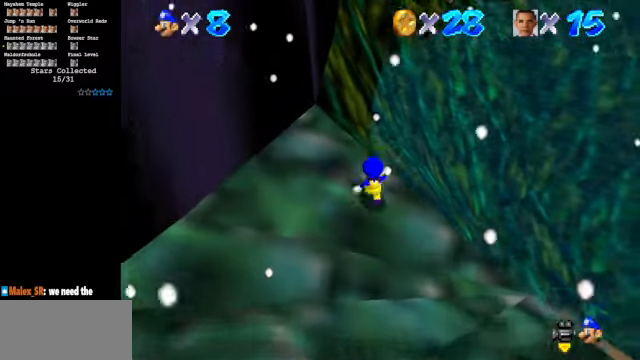
{"buttons": [], "left_stick": "up", "events": [[100, "Z", "down"], [134, "A", "down"], [267, "A", "up"], [367, "Z", "up"]]}
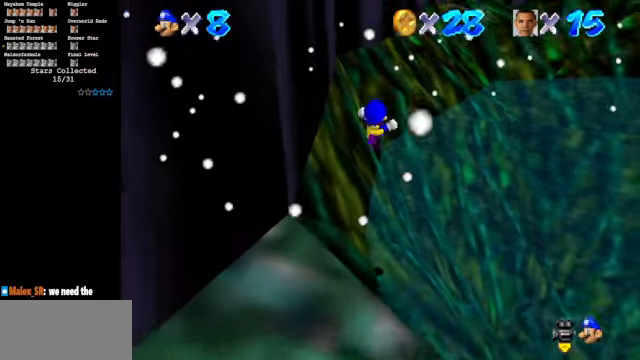
{"buttons": [], "left_stick": "up-left", "events": [[134, "left_stick", "up-left"]]}
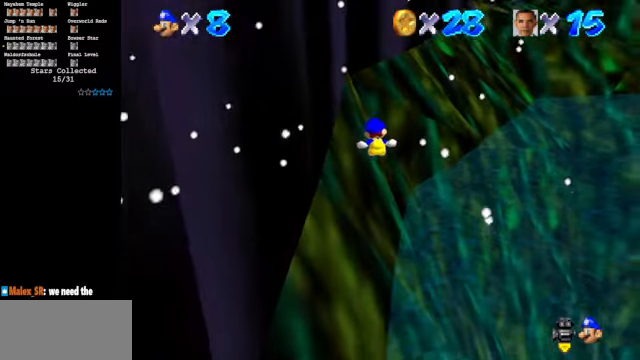
{"buttons": [], "left_stick": "up-right", "events": [[300, "left_stick", "up"], [467, "left_stick", "up-right"]]}
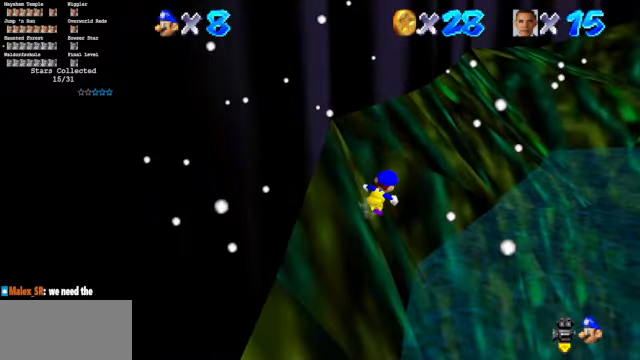
{"buttons": ["A"], "left_stick": "up", "events": [[200, "A", "down"], [234, "left_stick", "up"]]}
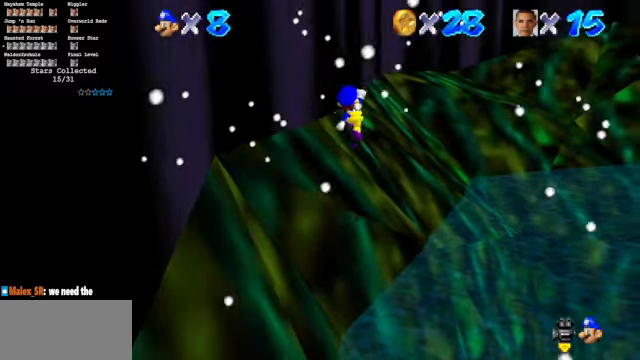
{"buttons": [], "left_stick": "up", "events": [[134, "A", "up"], [200, "B", "down"], [400, "B", "up"]]}
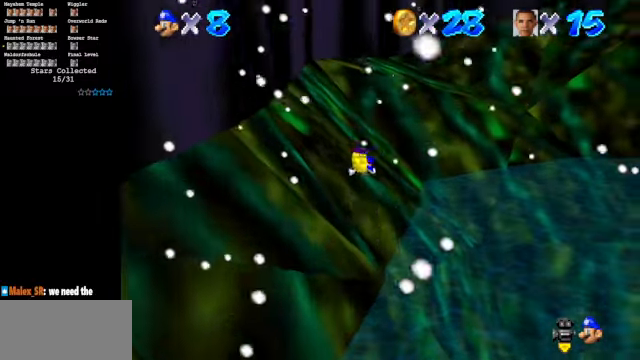
{"buttons": [], "left_stick": "up", "events": [[100, "A", "down"], [200, "A", "up"], [334, "A", "down"], [500, "A", "up"]]}
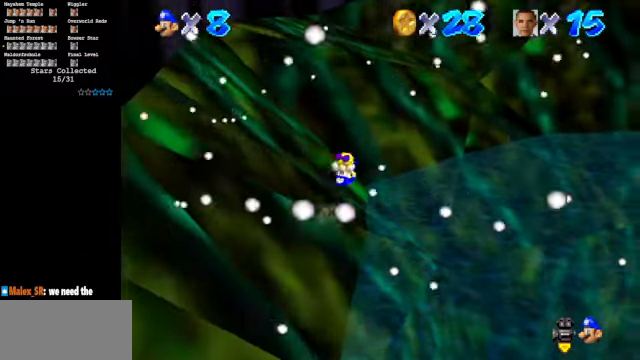
{"buttons": [], "left_stick": "up", "events": []}
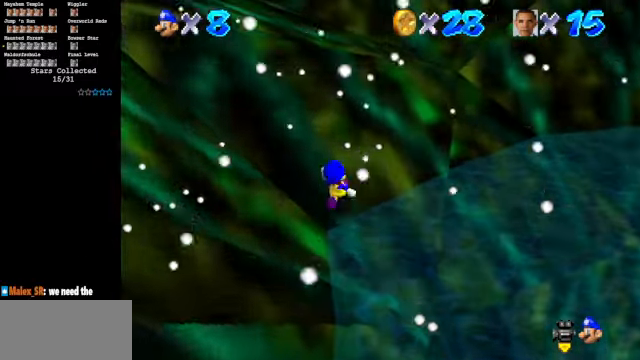
{"buttons": [], "left_stick": "up", "events": []}
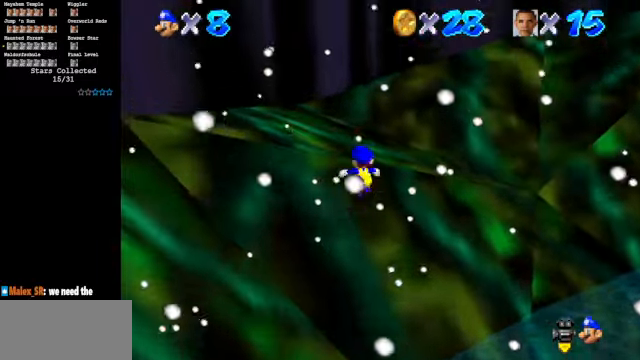
{"buttons": ["Z"], "left_stick": "up-right", "events": [[167, "left_stick", "up-right"], [300, "Z", "down"], [367, "A", "down"], [467, "A", "up"]]}
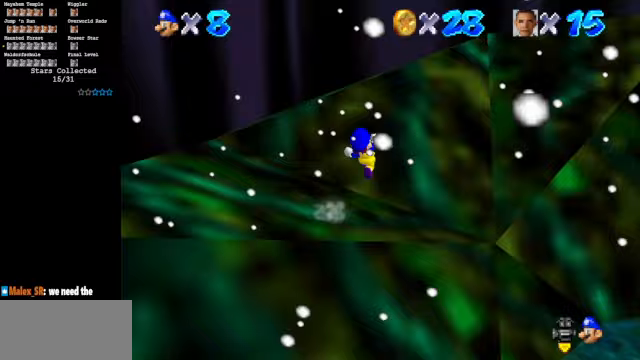
{"buttons": ["C_DOWN", "C_LEFT"], "left_stick": "up-right", "events": [[33, "Z", "up"], [133, "C_DOWN", "down"], [133, "C_LEFT", "down"]]}
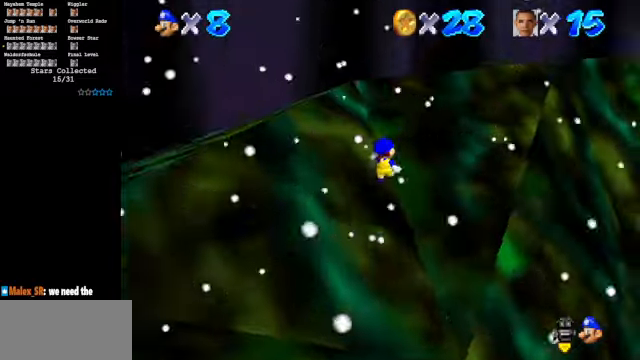
{"buttons": ["C_DOWN", "C_LEFT"], "left_stick": "up-right", "events": []}
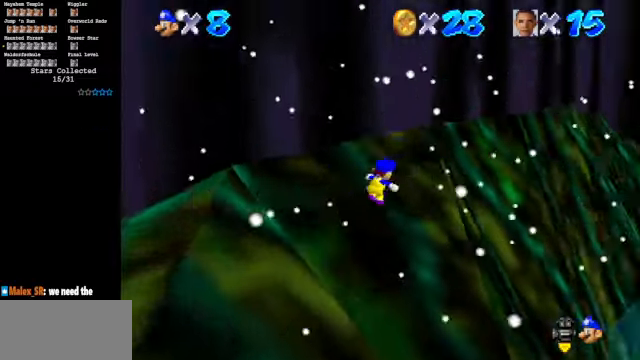
{"buttons": [], "left_stick": "up", "events": [[167, "C_DOWN", "up"], [167, "C_LEFT", "up"], [267, "left_stick", "up"]]}
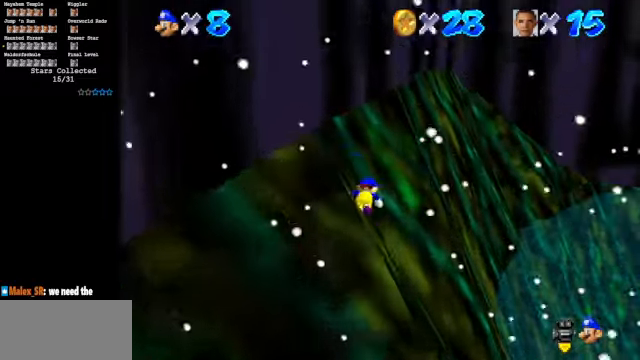
{"buttons": [], "left_stick": "up", "events": [[133, "Z", "down"], [167, "A", "down"], [300, "A", "up"], [300, "Z", "up"]]}
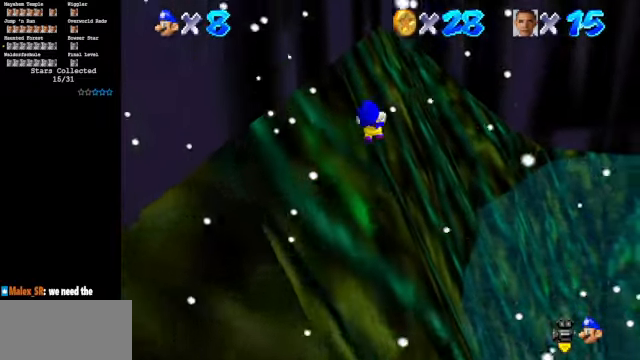
{"buttons": [], "left_stick": "up", "events": []}
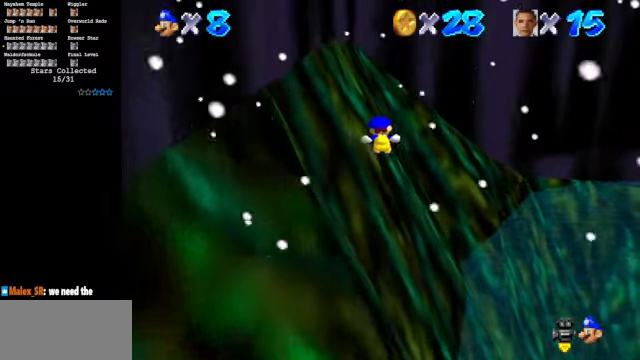
{"buttons": ["C_LEFT"], "left_stick": "up", "events": [[133, "C_LEFT", "down"]]}
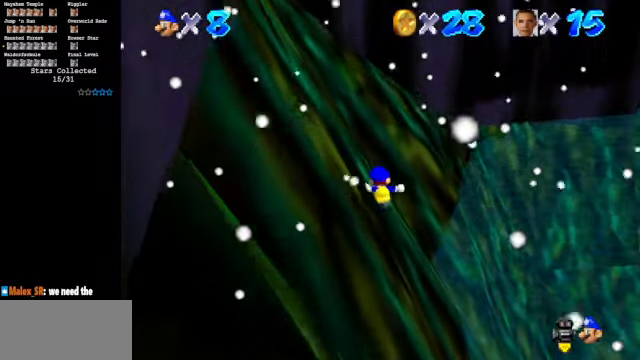
{"buttons": ["B"], "left_stick": "up-right", "events": [[200, "left_stick", "up-right"], [300, "C_LEFT", "up"], [367, "Z", "down"], [400, "B", "down"], [500, "Z", "up"]]}
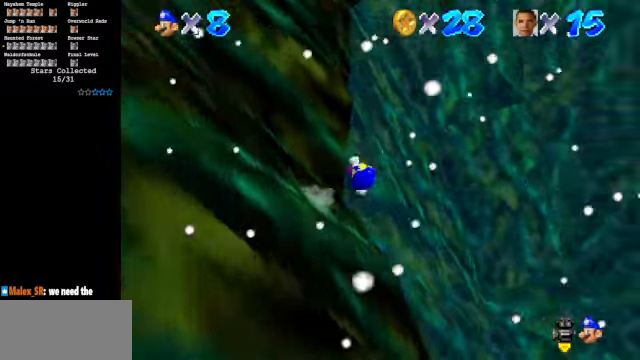
{"buttons": [], "left_stick": "right", "events": [[33, "left_stick", "right"], [200, "B", "up"]]}
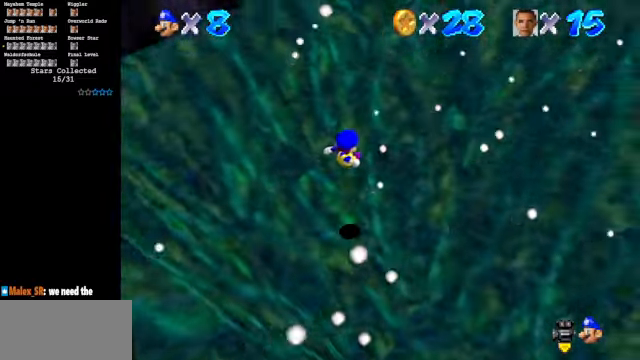
{"buttons": [], "left_stick": "right", "events": []}
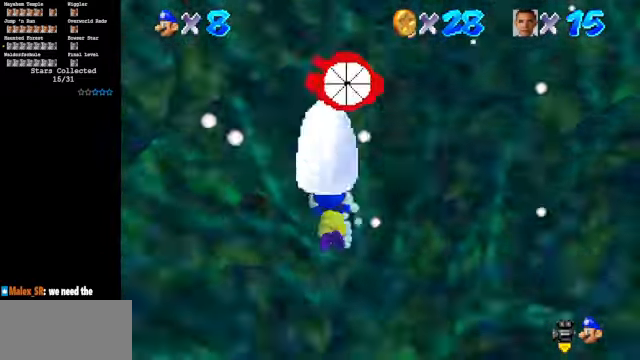
{"buttons": [], "left_stick": "up", "events": [[267, "left_stick", "up-right"], [467, "left_stick", "up"]]}
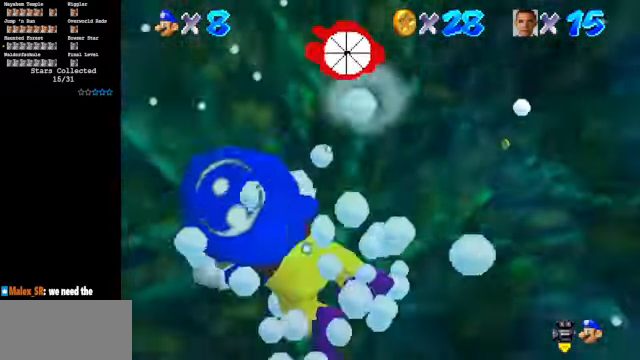
{"buttons": [], "left_stick": "up", "events": [[33, "A", "down"], [400, "A", "up"]]}
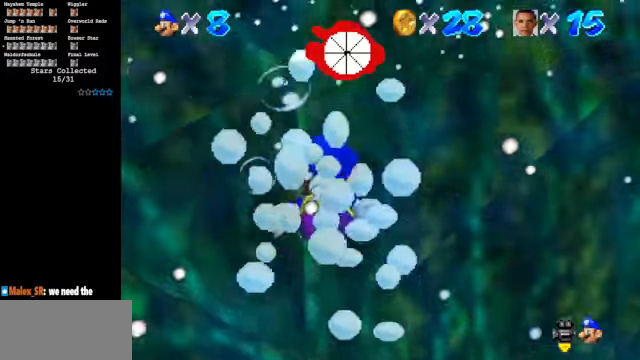
{"buttons": [], "left_stick": "up", "events": [[100, "A", "down"], [466, "A", "up"]]}
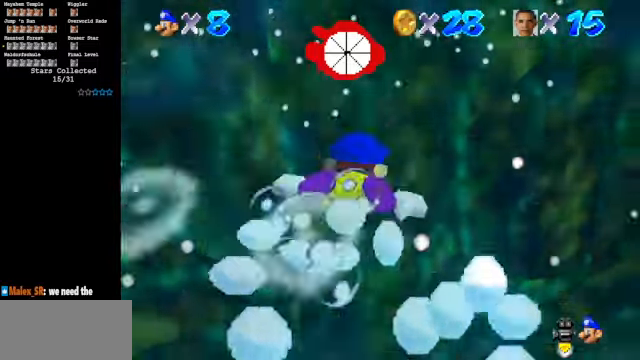
{"buttons": ["A"], "left_stick": "up-right", "events": [[266, "left_stick", "up-right"], [333, "A", "down"]]}
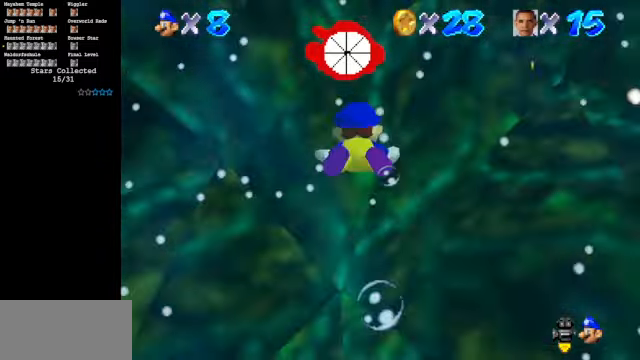
{"buttons": ["A"], "left_stick": "up-right", "events": [[133, "A", "up"], [433, "A", "down"]]}
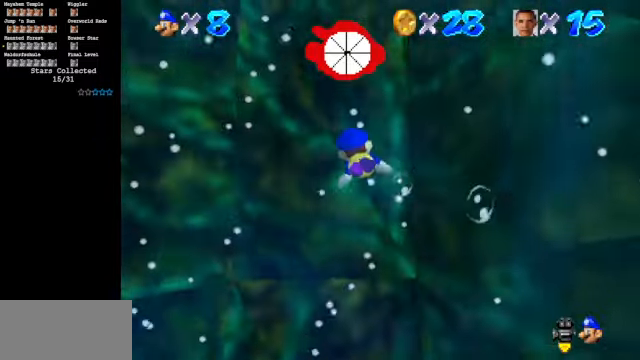
{"buttons": [], "left_stick": "center", "events": [[233, "A", "up"], [366, "left_stick", "center"]]}
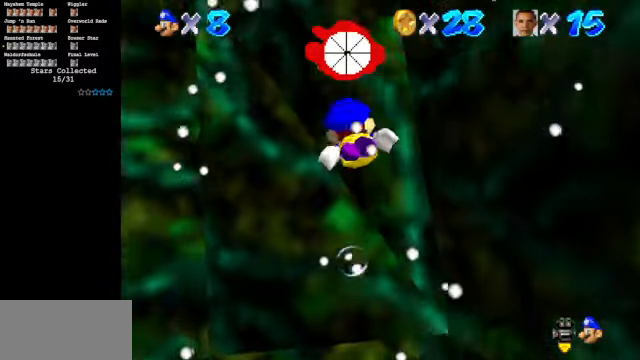
{"buttons": [], "left_stick": "center", "events": [[66, "A", "down"], [166, "left_stick", "up-right"], [433, "A", "up"], [466, "left_stick", "center"]]}
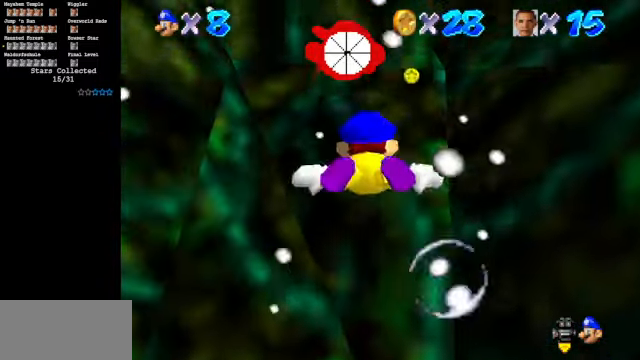
{"buttons": ["A"], "left_stick": "up-right", "events": [[133, "left_stick", "up-right"], [233, "A", "down"]]}
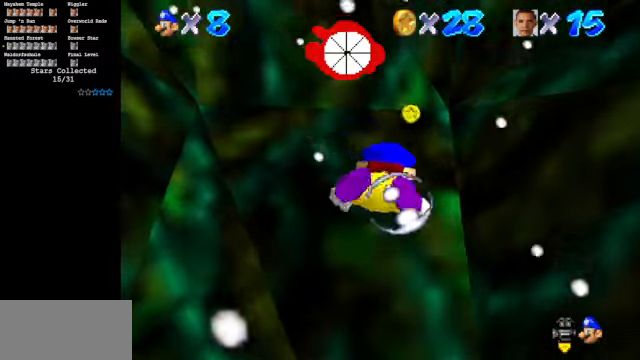
{"buttons": ["A"], "left_stick": "up-right", "events": [[33, "A", "up"], [66, "left_stick", "center"], [266, "left_stick", "up-right"], [366, "A", "down"]]}